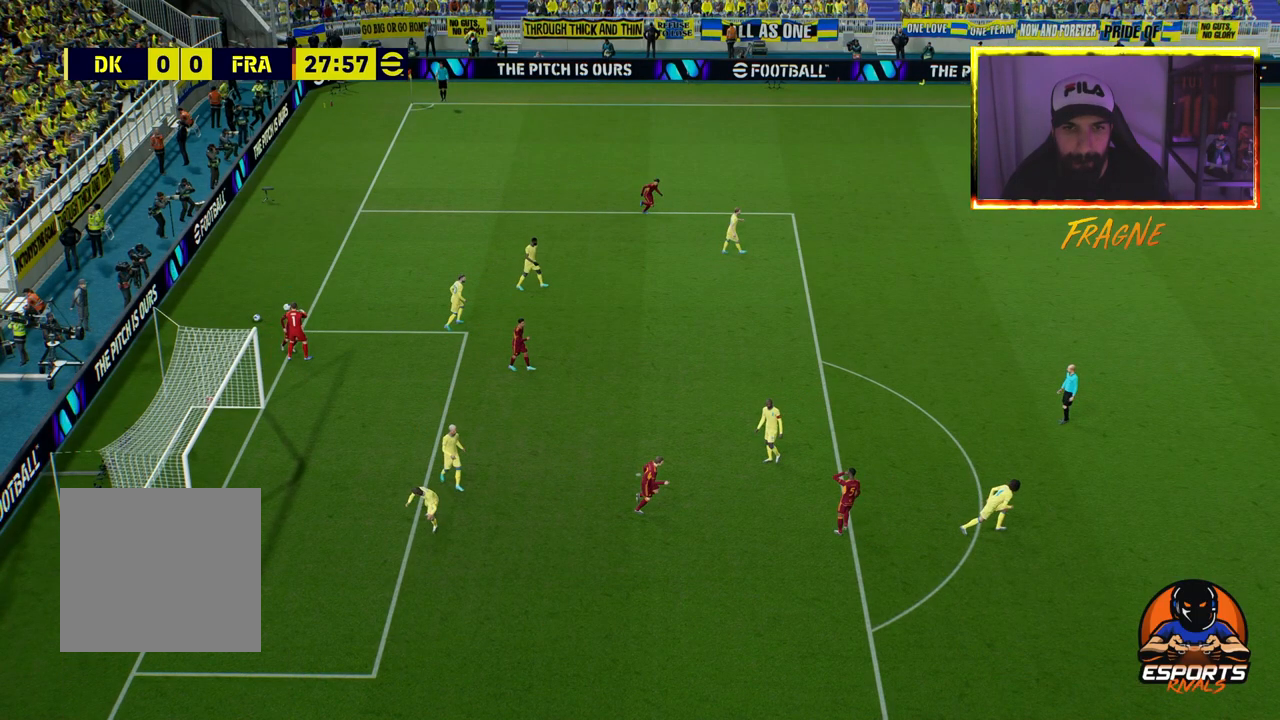
Gameplay with a controller (PlayStation layout); each line is a JSON object with the inputs held at the frame after it. "events" lists button and stick changes between this image and that frame as [ms after this image, input, new state], when the widget could be followed in between.
{"buttons": ["R2"], "left_stick": "center", "right_stick": "center", "events": [[317, "R2", "down"]]}
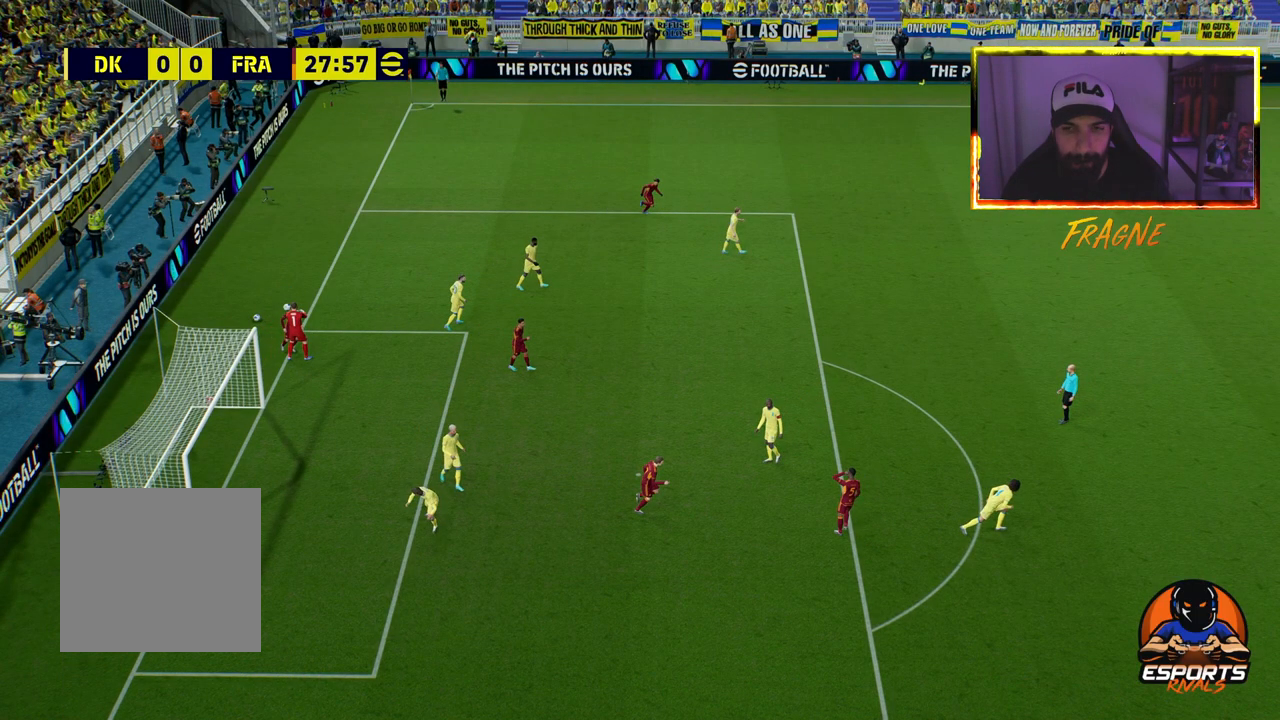
{"buttons": ["R2"], "left_stick": "center", "right_stick": "center", "events": []}
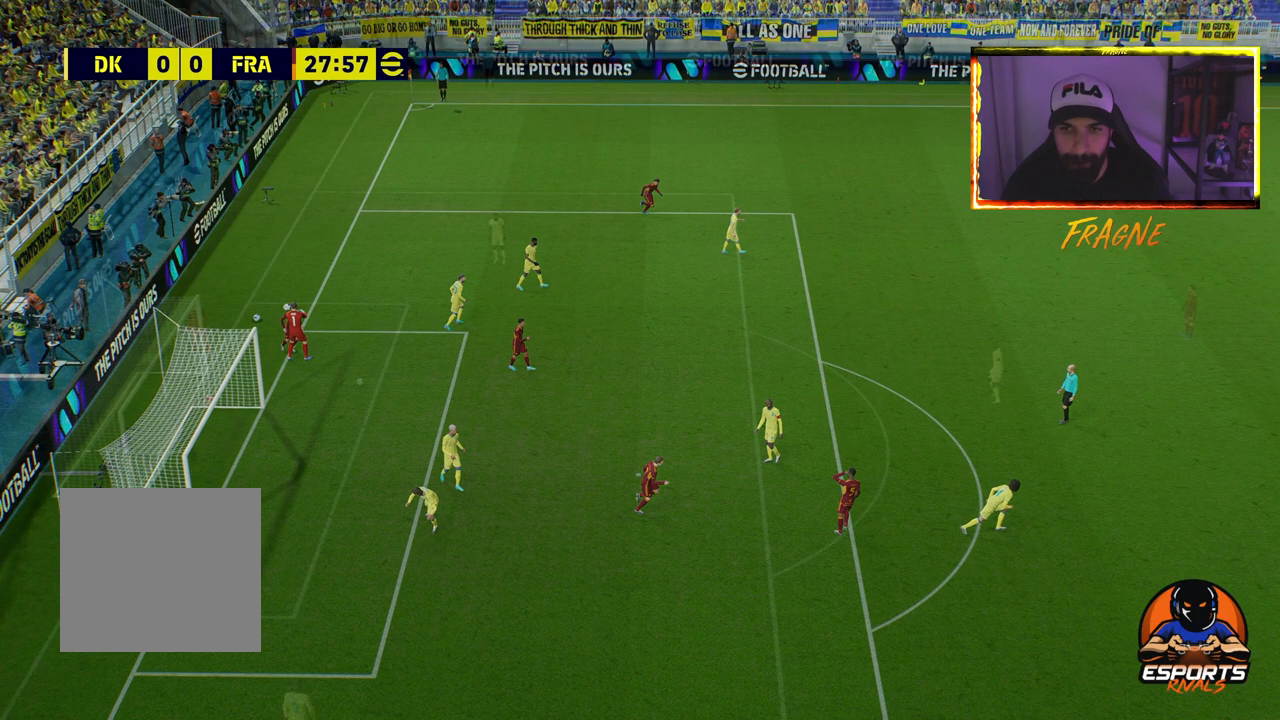
{"buttons": ["R2"], "left_stick": "center", "right_stick": "center", "events": []}
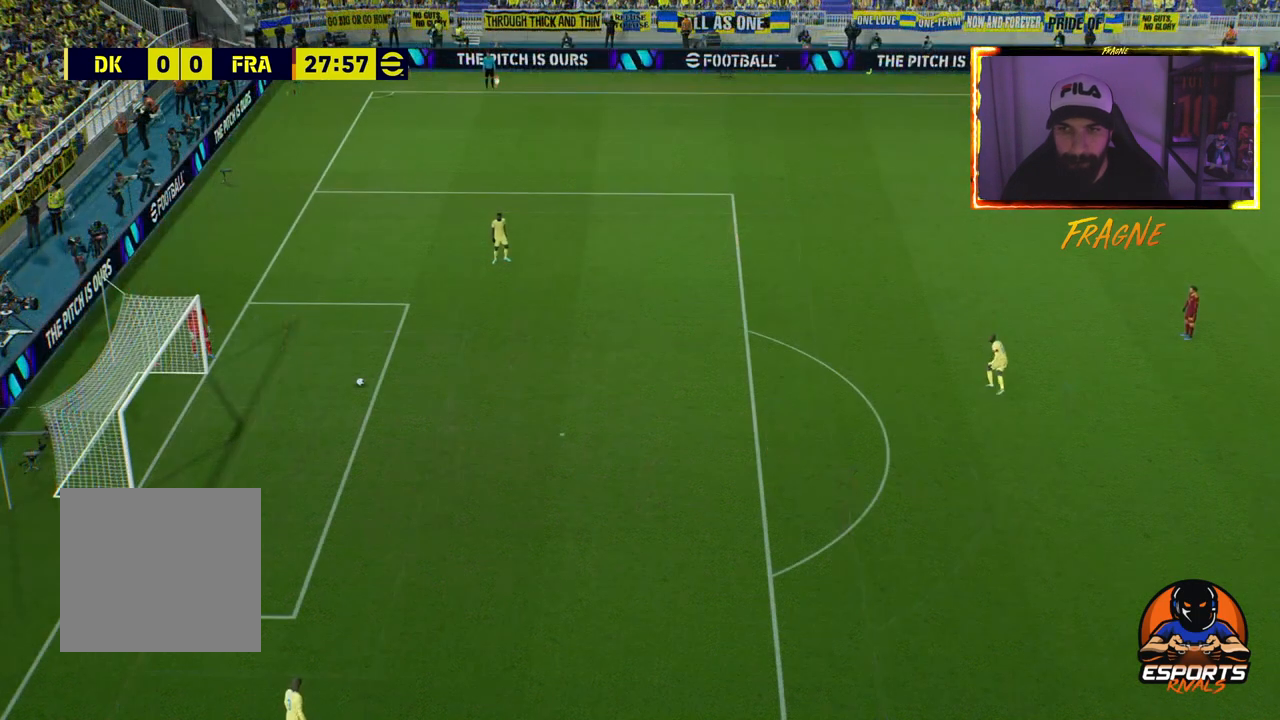
{"buttons": ["R2"], "left_stick": "left", "right_stick": "center", "events": [[300, "left_stick", "left"]]}
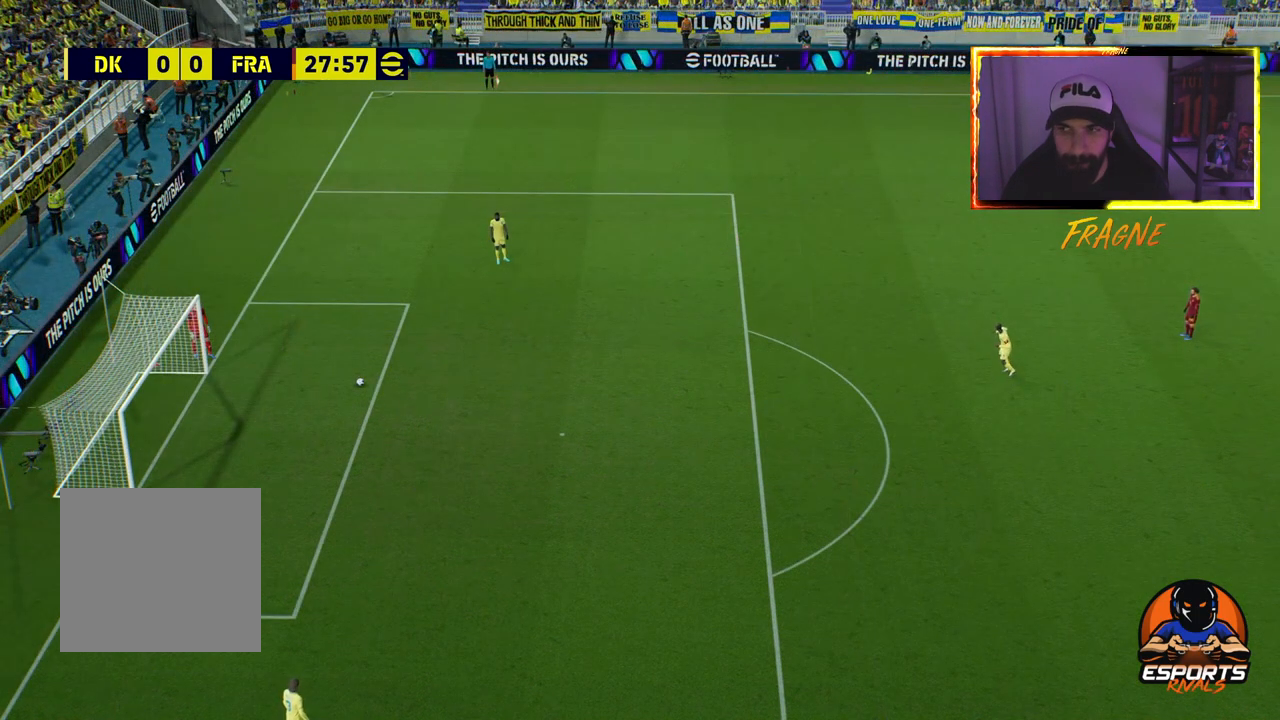
{"buttons": ["R2"], "left_stick": "left", "right_stick": "center", "events": []}
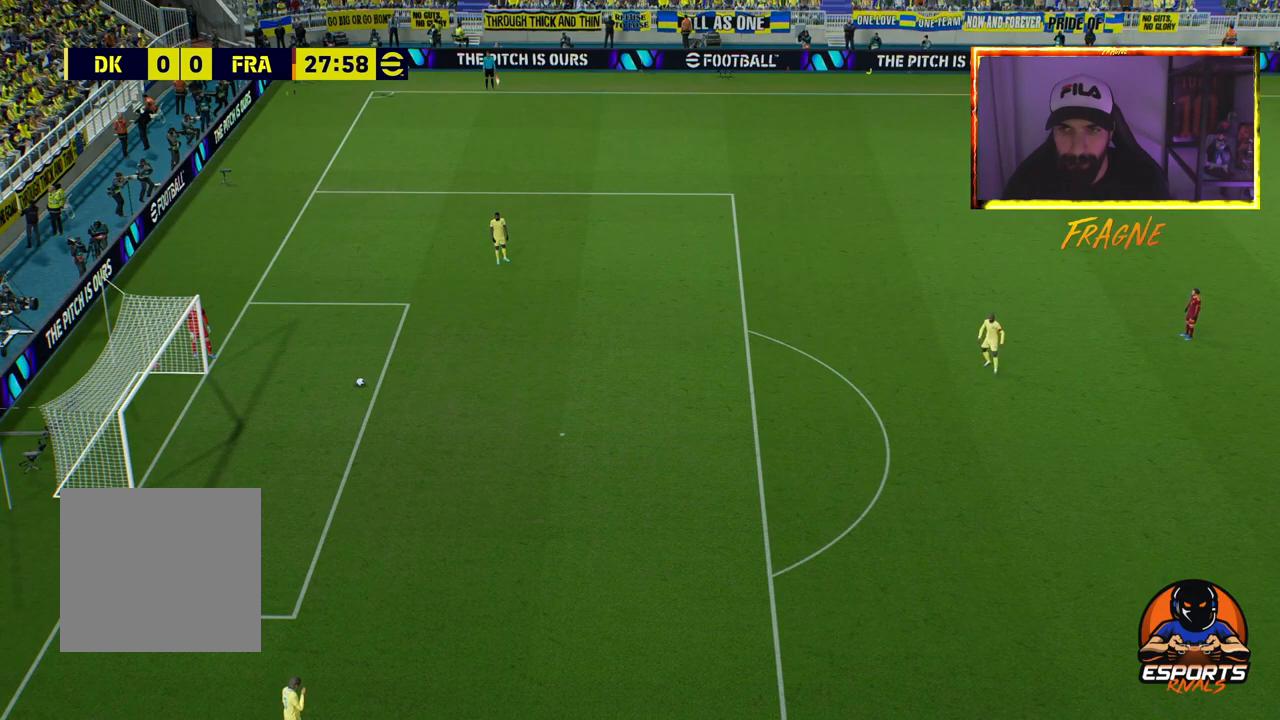
{"buttons": ["R2"], "left_stick": "left", "right_stick": "center", "events": []}
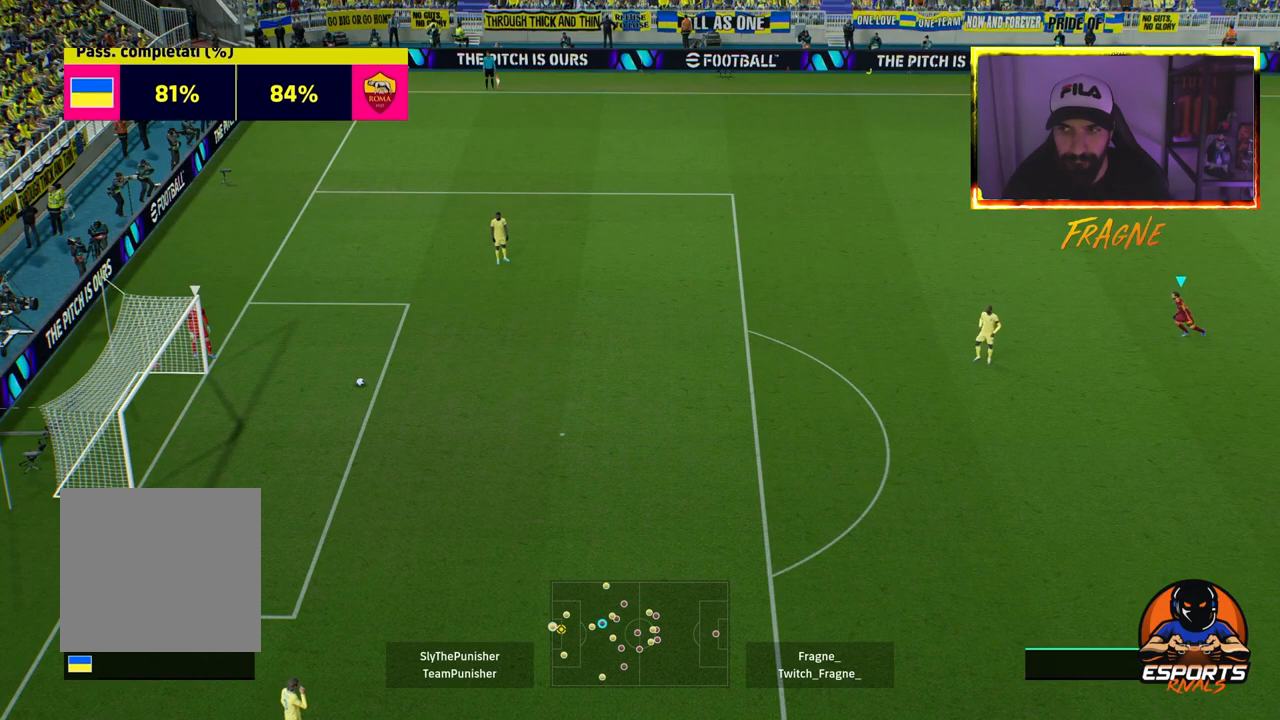
{"buttons": ["R2"], "left_stick": "left", "right_stick": "center", "events": []}
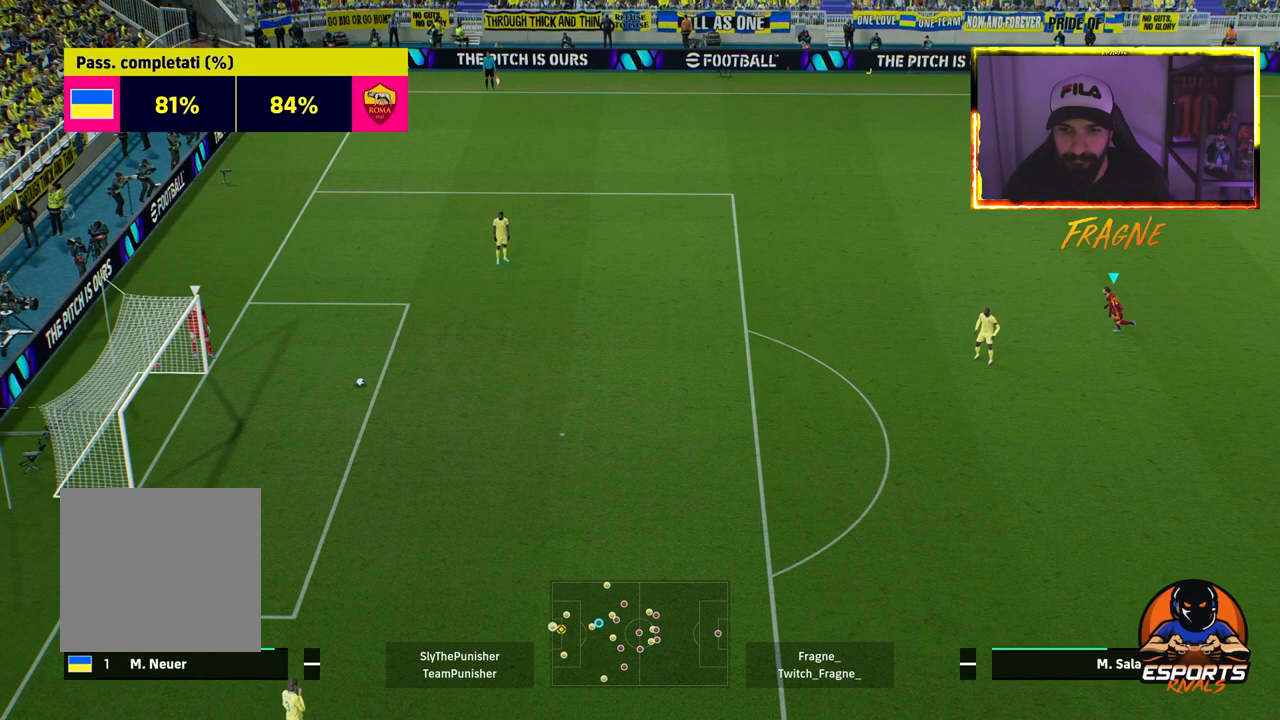
{"buttons": ["R2"], "left_stick": "left", "right_stick": "center", "events": []}
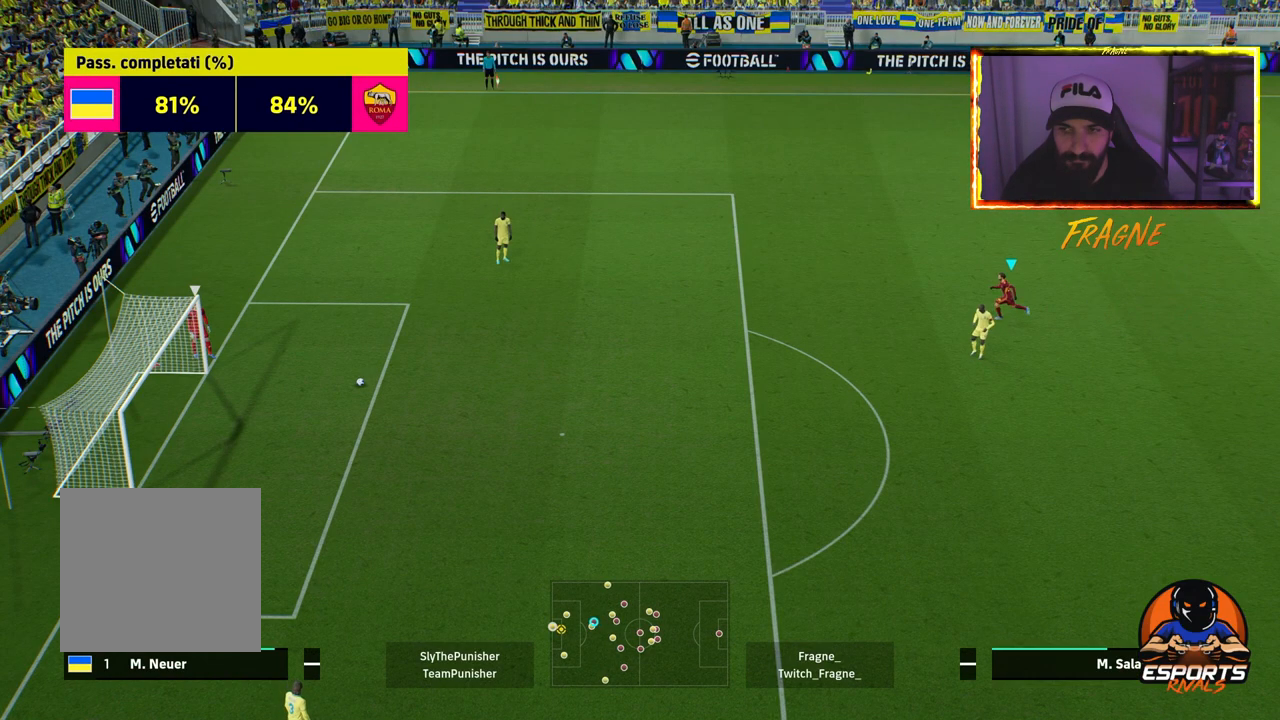
{"buttons": [], "left_stick": "left", "right_stick": "center", "events": [[383, "R2", "up"]]}
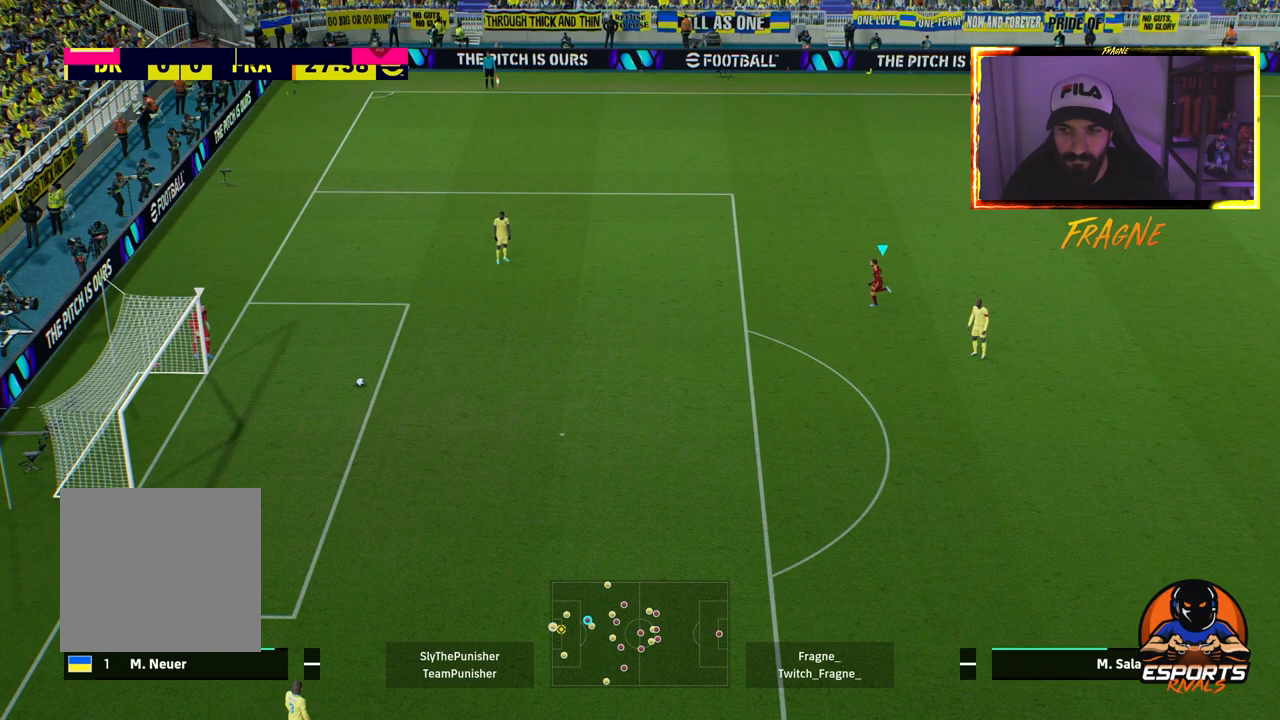
{"buttons": [], "left_stick": "center", "right_stick": "center", "events": [[83, "left_stick", "center"]]}
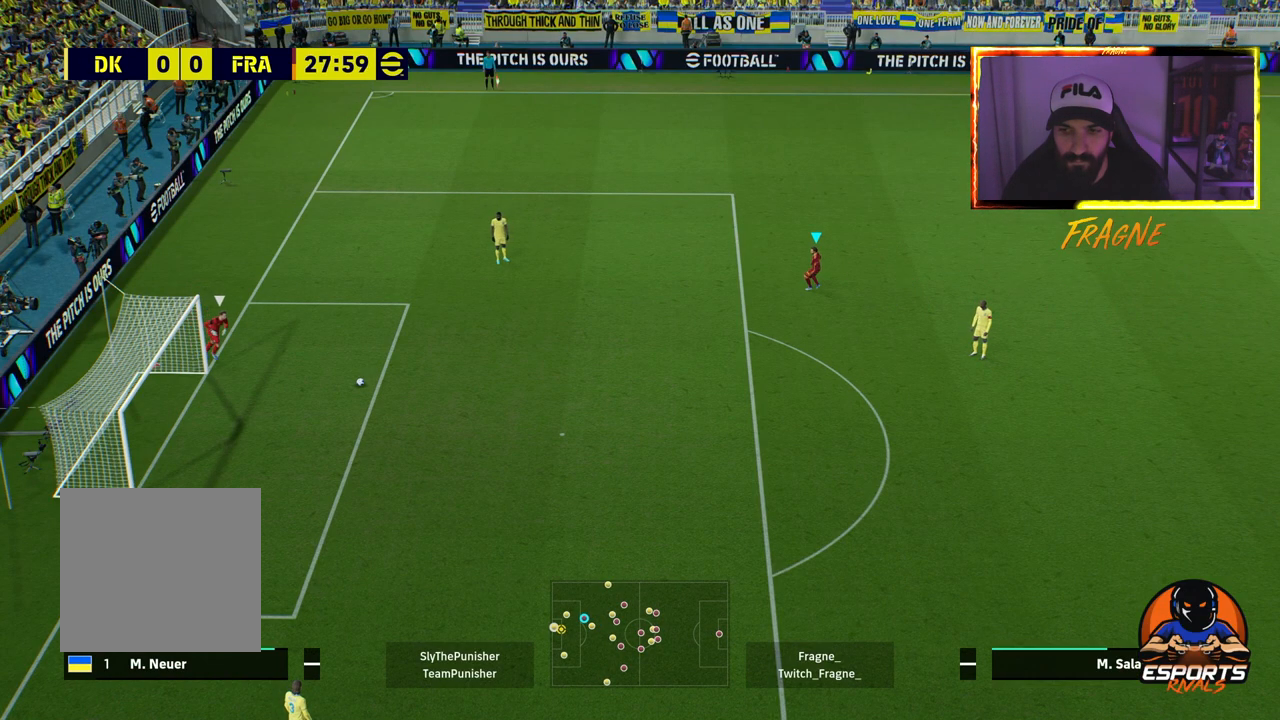
{"buttons": ["R2"], "left_stick": "center", "right_stick": "center", "events": [[433, "R2", "down"]]}
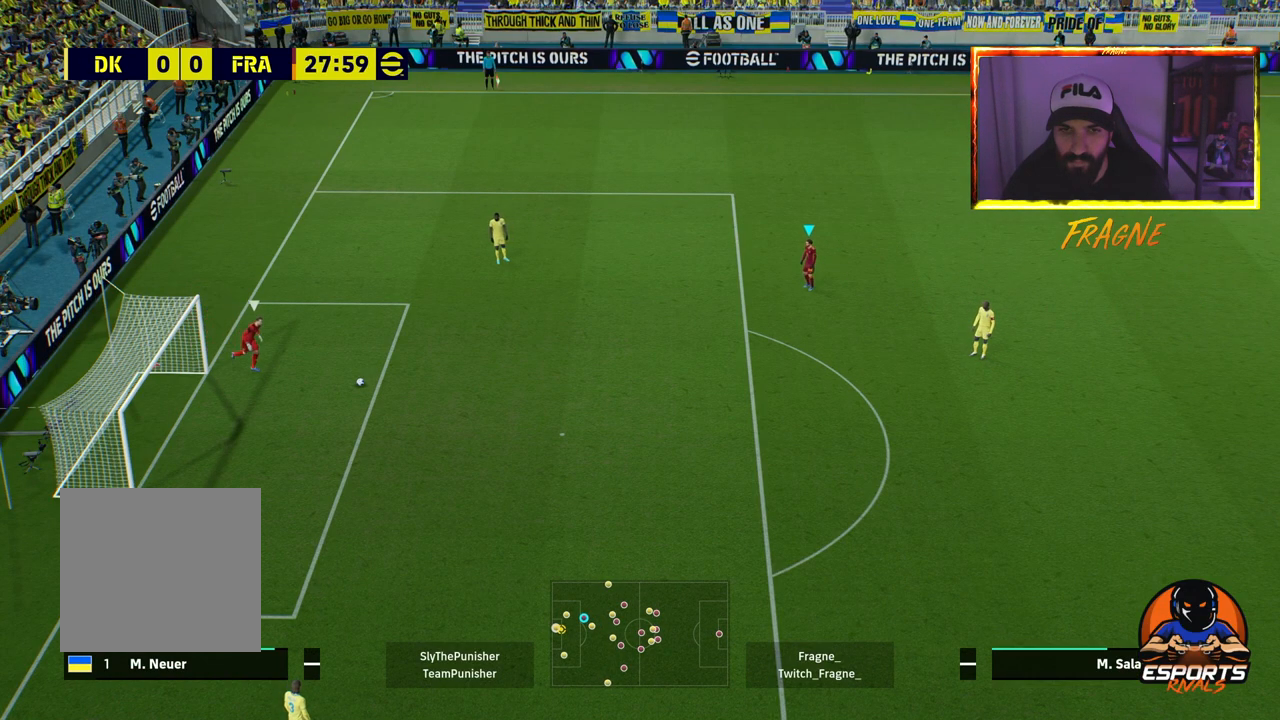
{"buttons": ["R2"], "left_stick": "right", "right_stick": "center", "events": [[67, "left_stick", "right"]]}
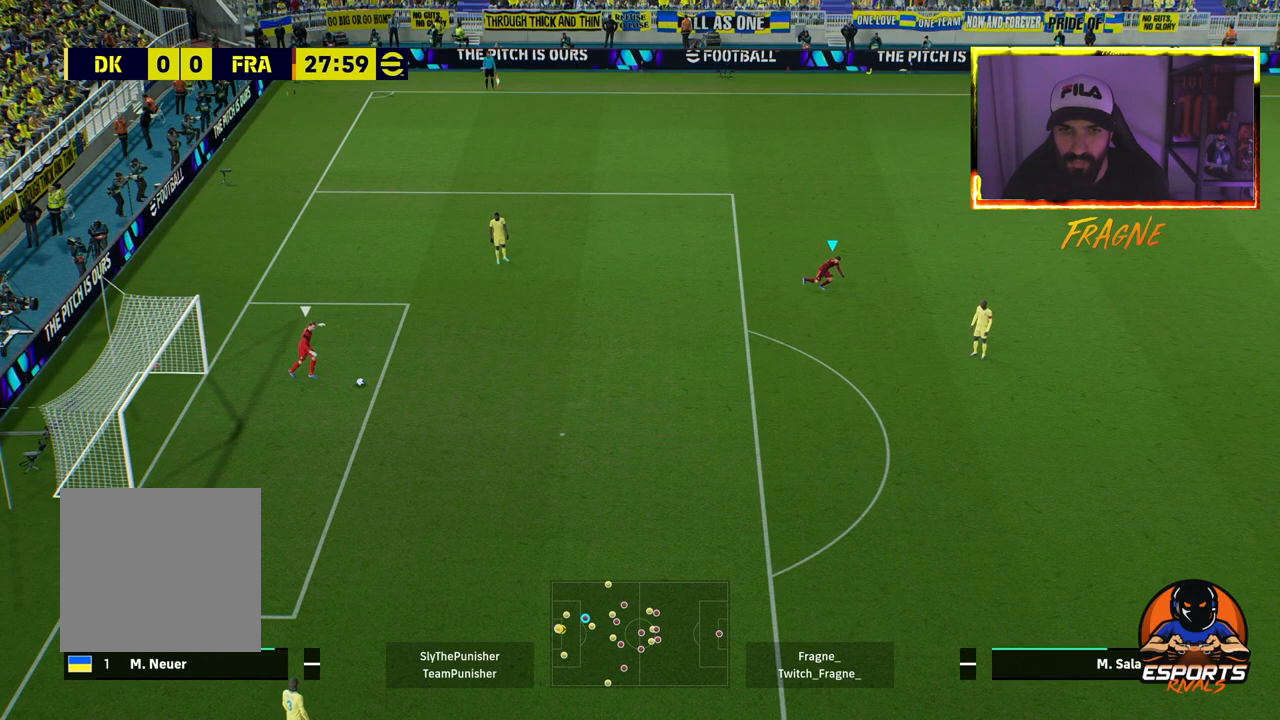
{"buttons": ["R2"], "left_stick": "up-left", "right_stick": "center", "events": [[133, "left_stick", "down-right"], [417, "left_stick", "center"], [483, "left_stick", "up-left"]]}
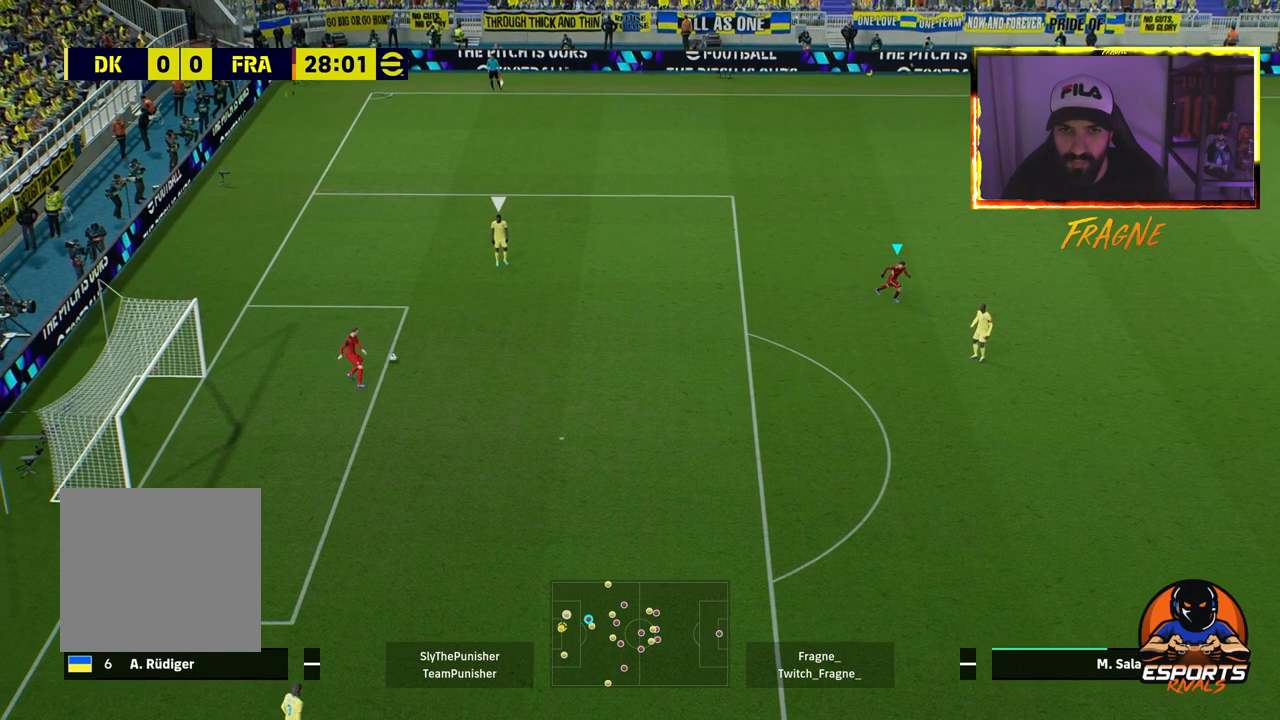
{"buttons": ["R2"], "left_stick": "up-left", "right_stick": "center", "events": []}
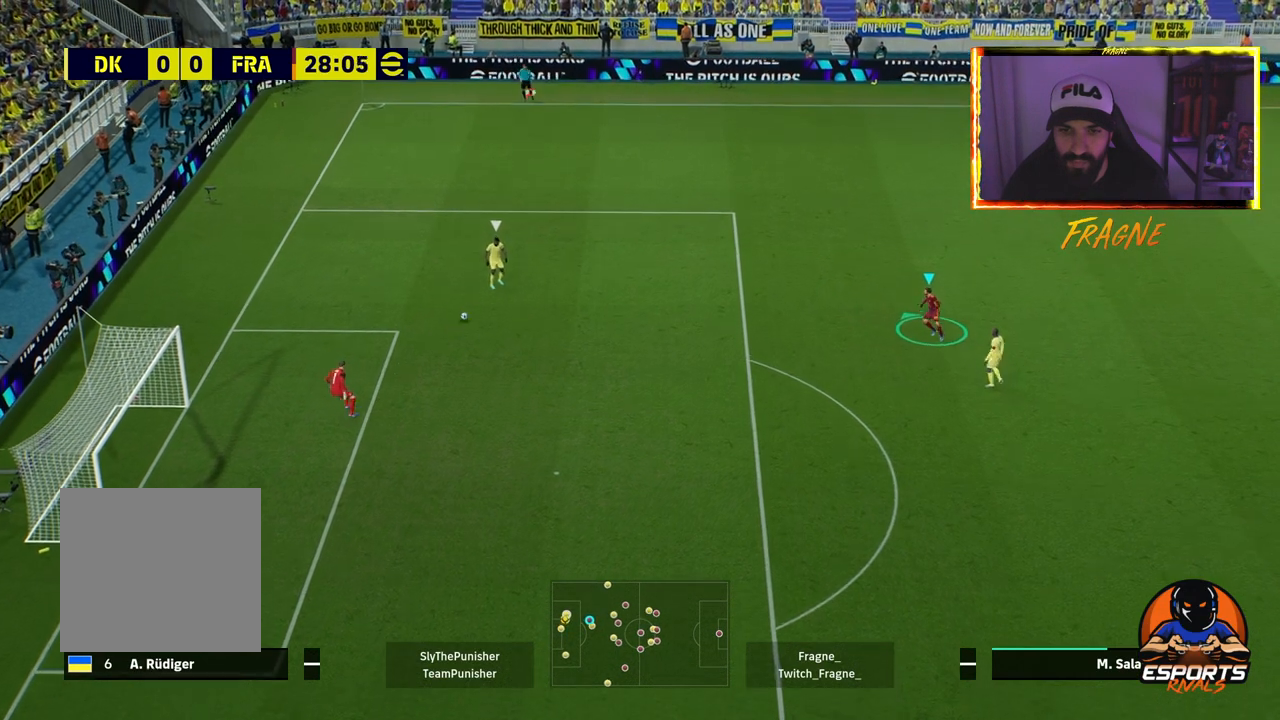
{"buttons": ["R2"], "left_stick": "up-left", "right_stick": "center", "events": []}
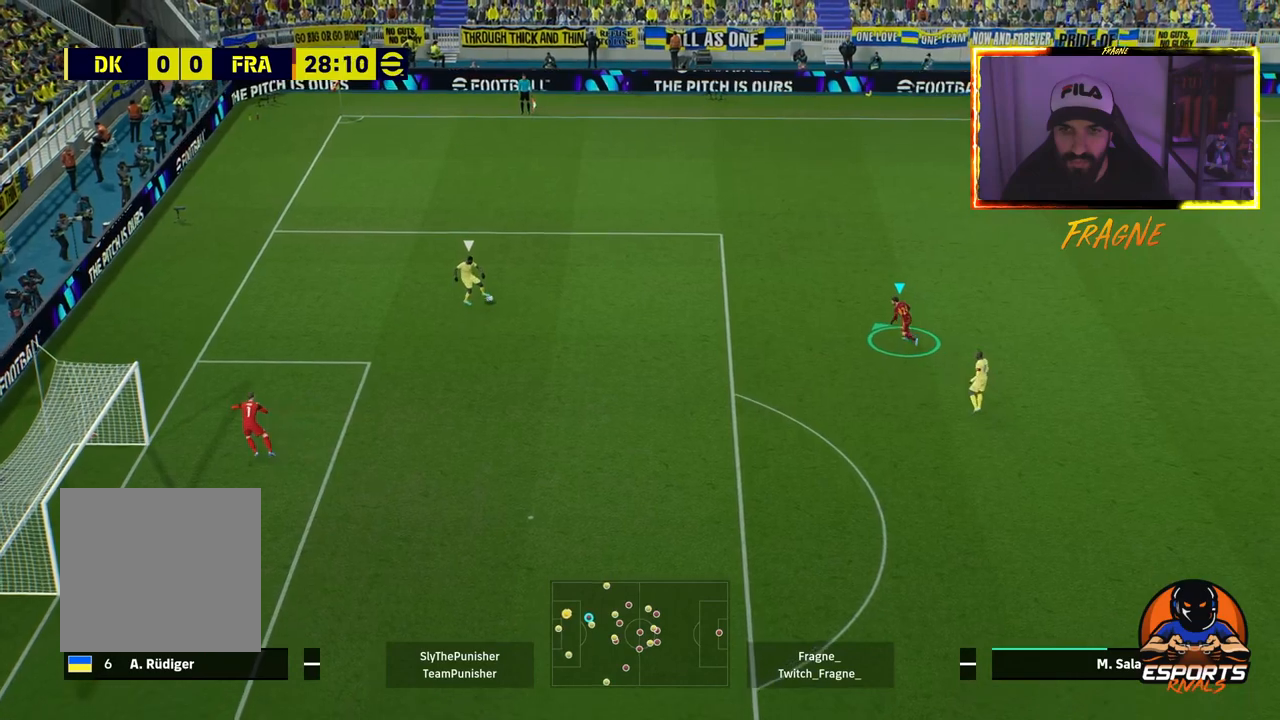
{"buttons": ["R2"], "left_stick": "up-left", "right_stick": "up-right", "events": [[250, "right_stick", "up-right"]]}
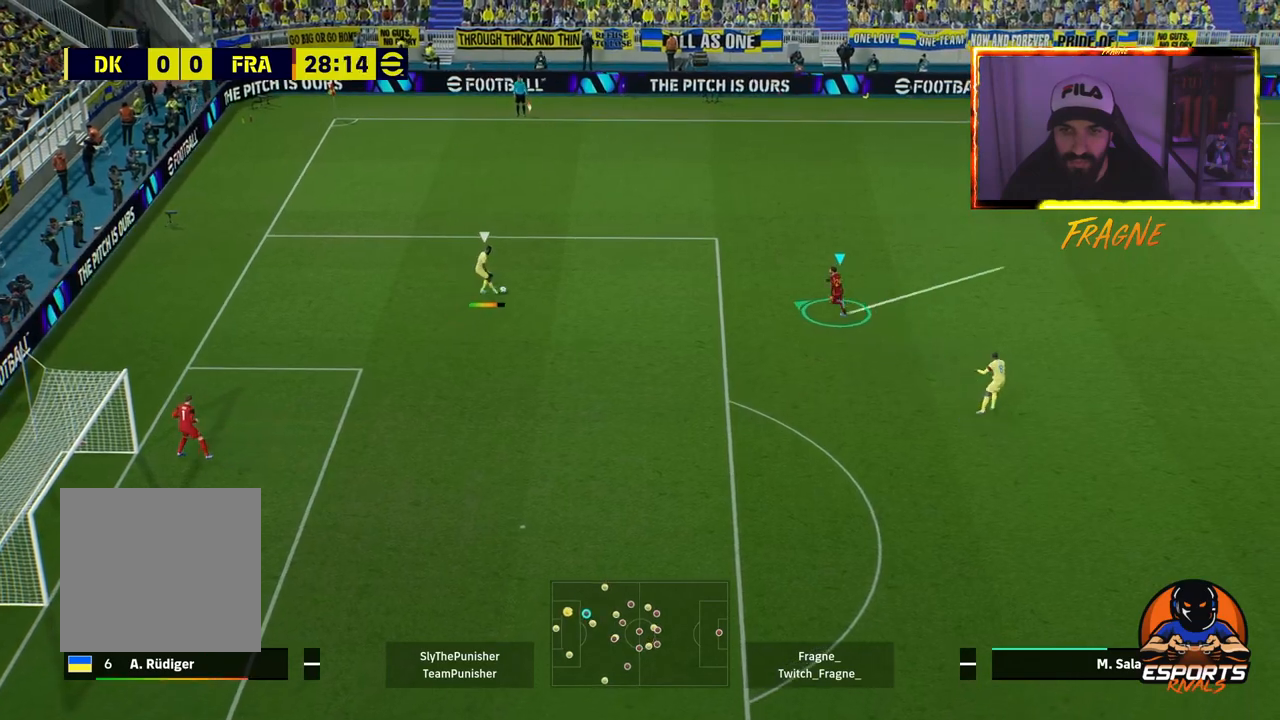
{"buttons": ["R2"], "left_stick": "up-left", "right_stick": "up-right", "events": []}
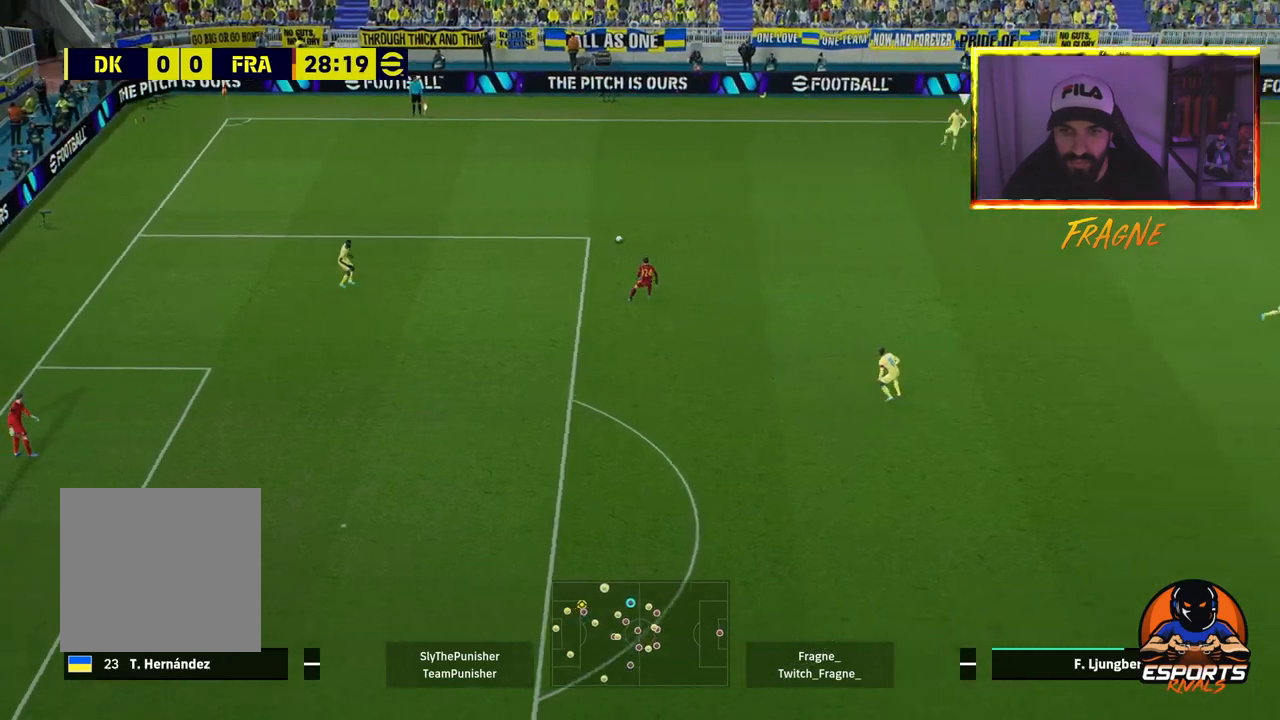
{"buttons": ["R2"], "left_stick": "up-left", "right_stick": "up-right", "events": []}
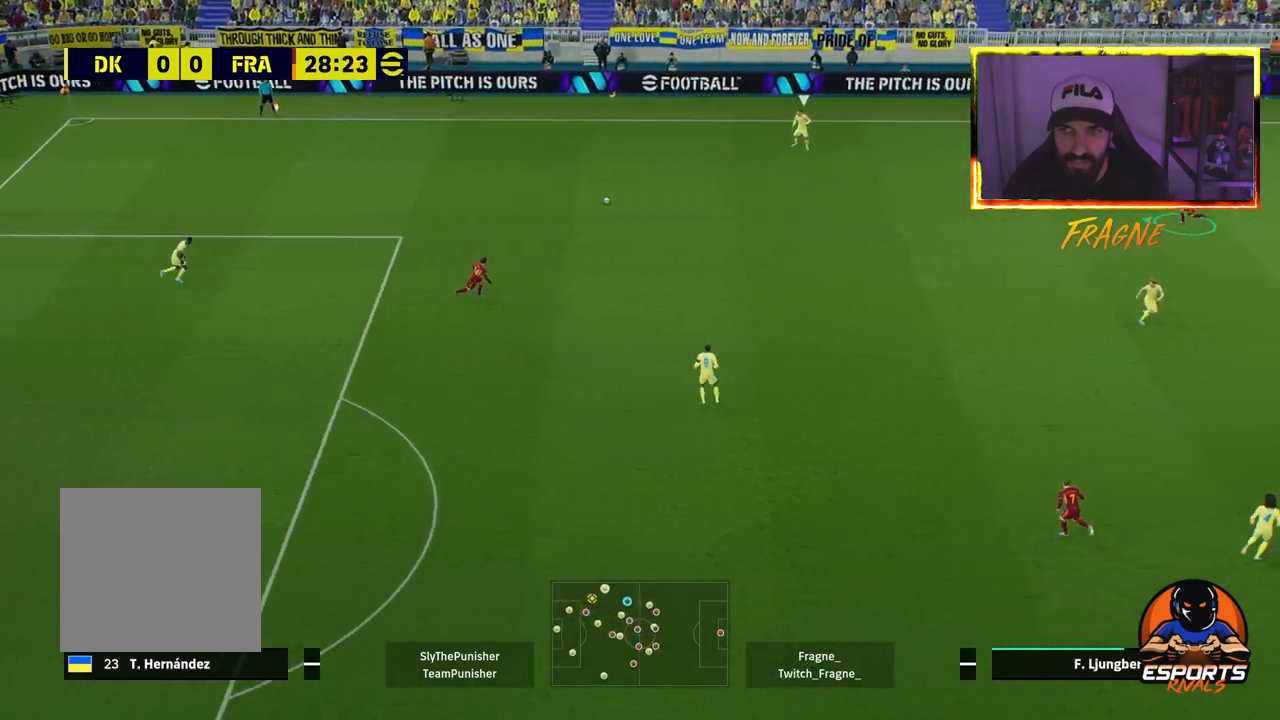
{"buttons": ["R2"], "left_stick": "up-left", "right_stick": "center", "events": [[283, "right_stick", "center"]]}
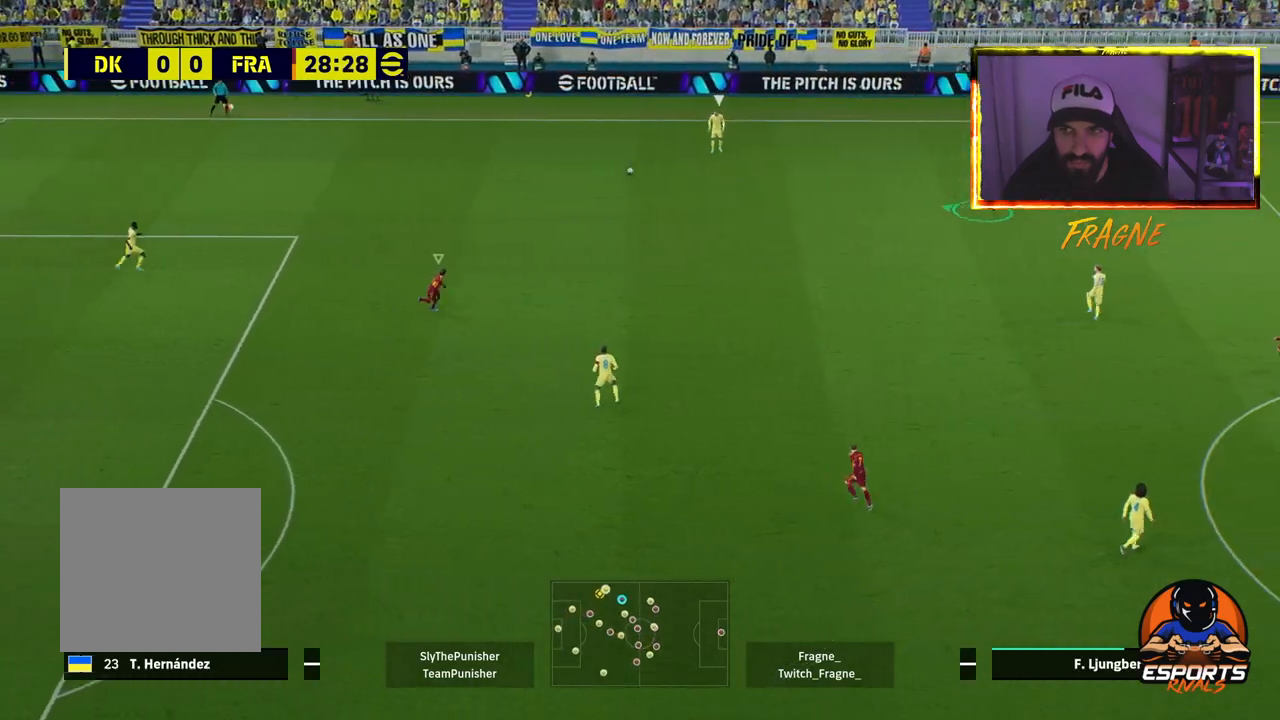
{"buttons": ["L2"], "left_stick": "up-left", "right_stick": "center", "events": [[83, "L2", "down"], [283, "R2", "up"]]}
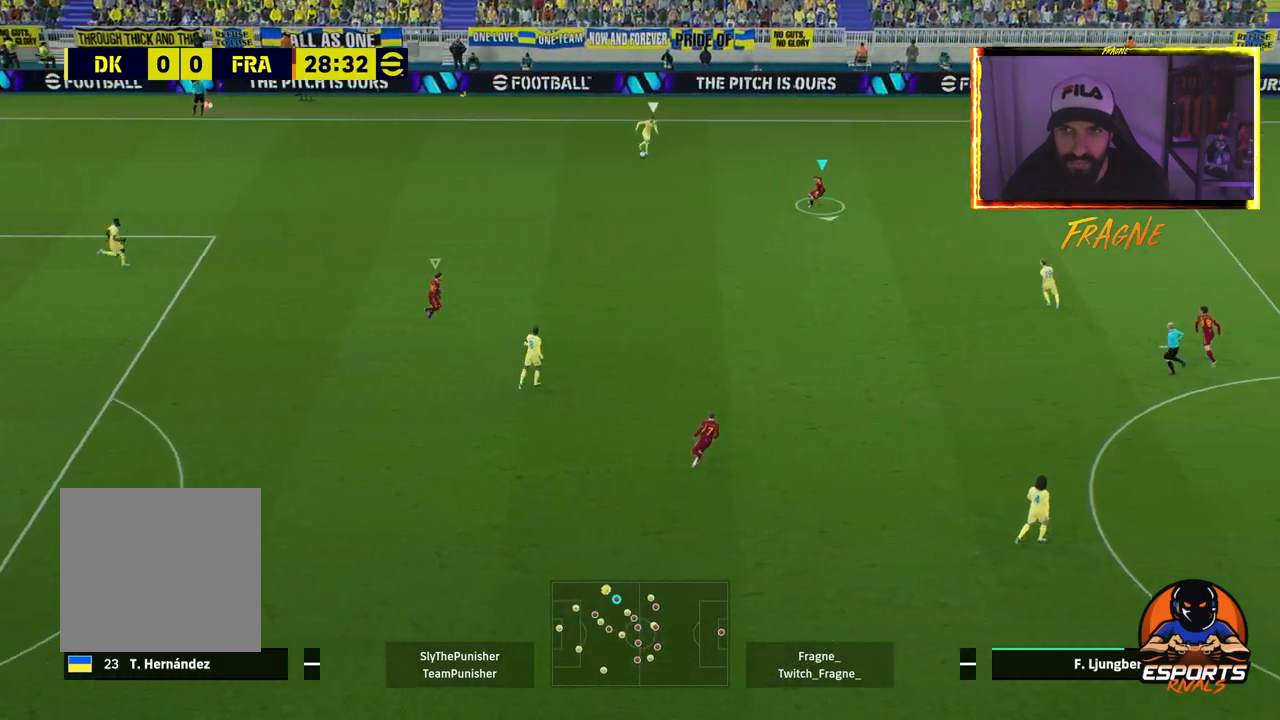
{"buttons": ["L2"], "left_stick": "right", "right_stick": "center", "events": [[33, "left_stick", "down-right"], [400, "left_stick", "right"]]}
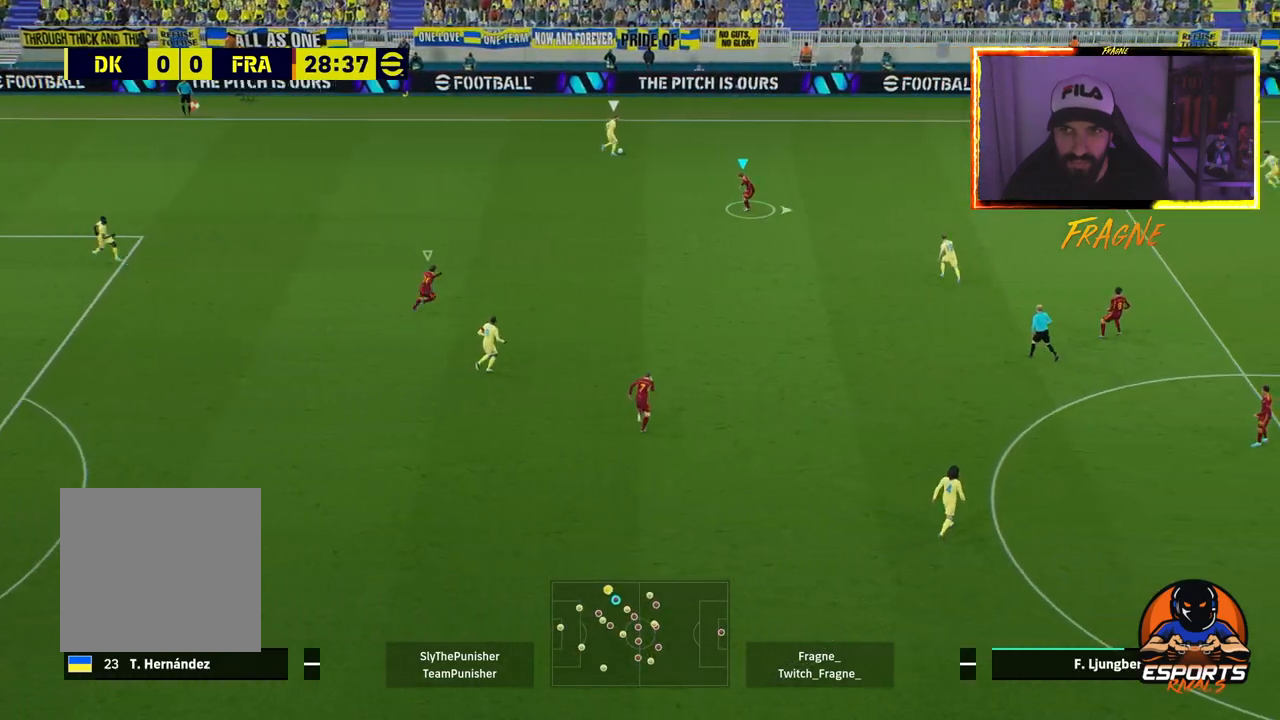
{"buttons": ["R2"], "left_stick": "up-right", "right_stick": "center", "events": [[17, "R2", "down"], [117, "left_stick", "up-right"], [217, "L2", "up"]]}
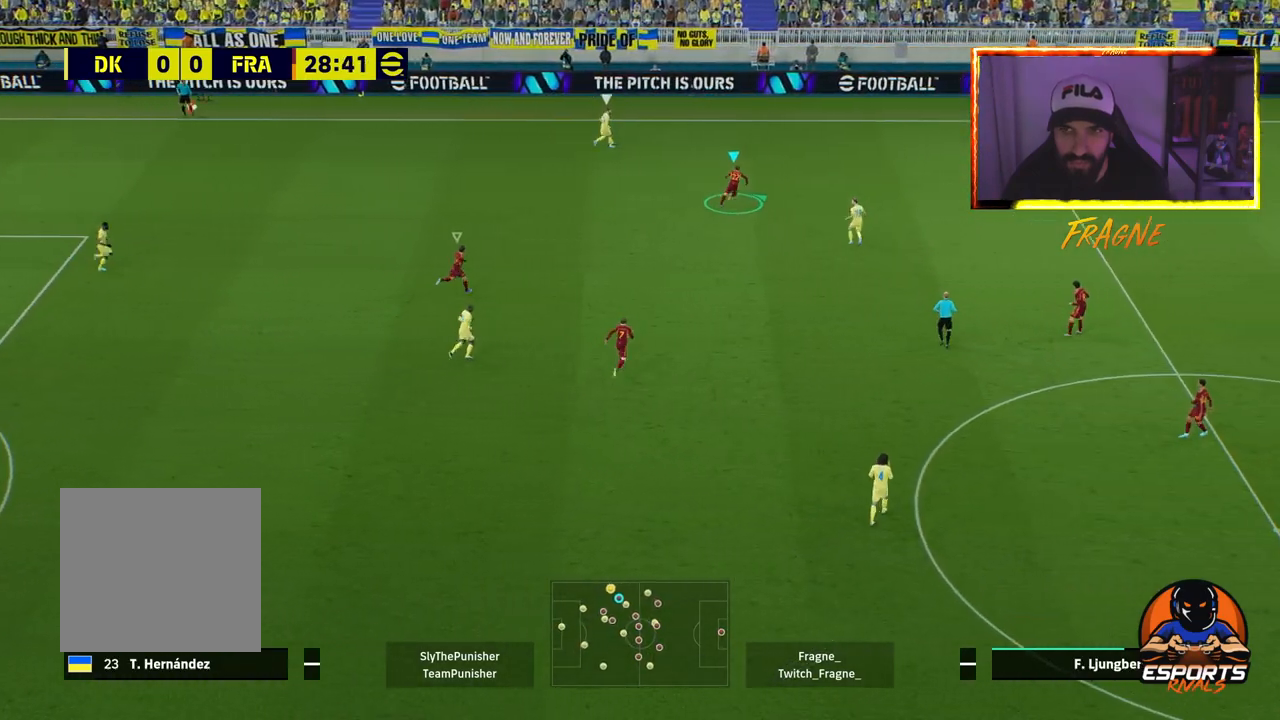
{"buttons": ["L2", "R2"], "left_stick": "up-right", "right_stick": "center", "events": [[433, "L2", "down"]]}
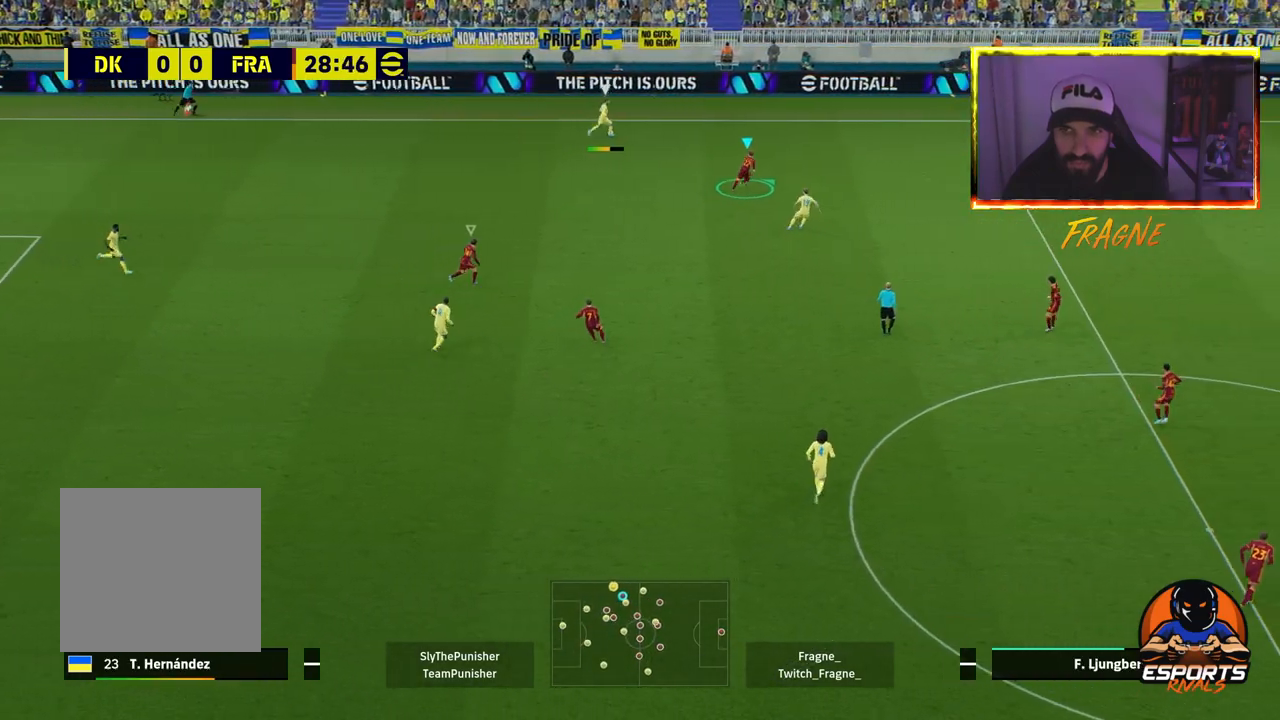
{"buttons": ["L2", "R2"], "left_stick": "up-right", "right_stick": "center", "events": []}
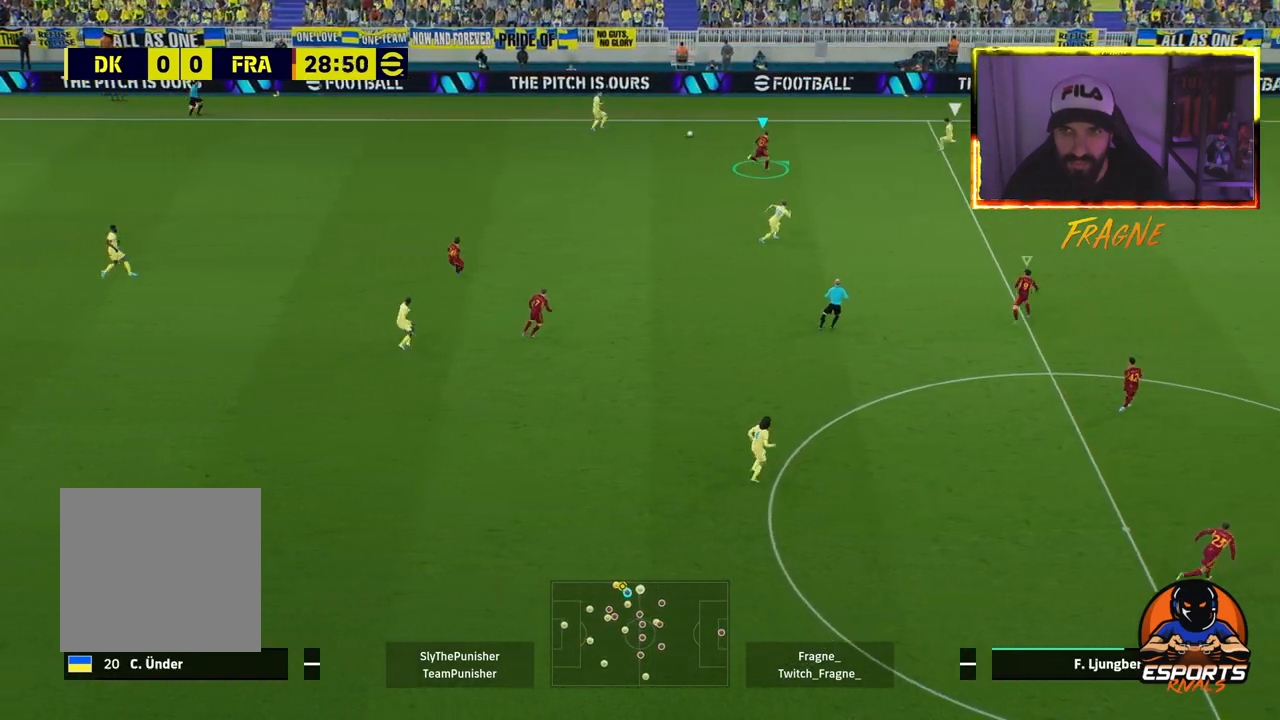
{"buttons": ["L2", "R2"], "left_stick": "up", "right_stick": "center", "events": [[467, "left_stick", "up"]]}
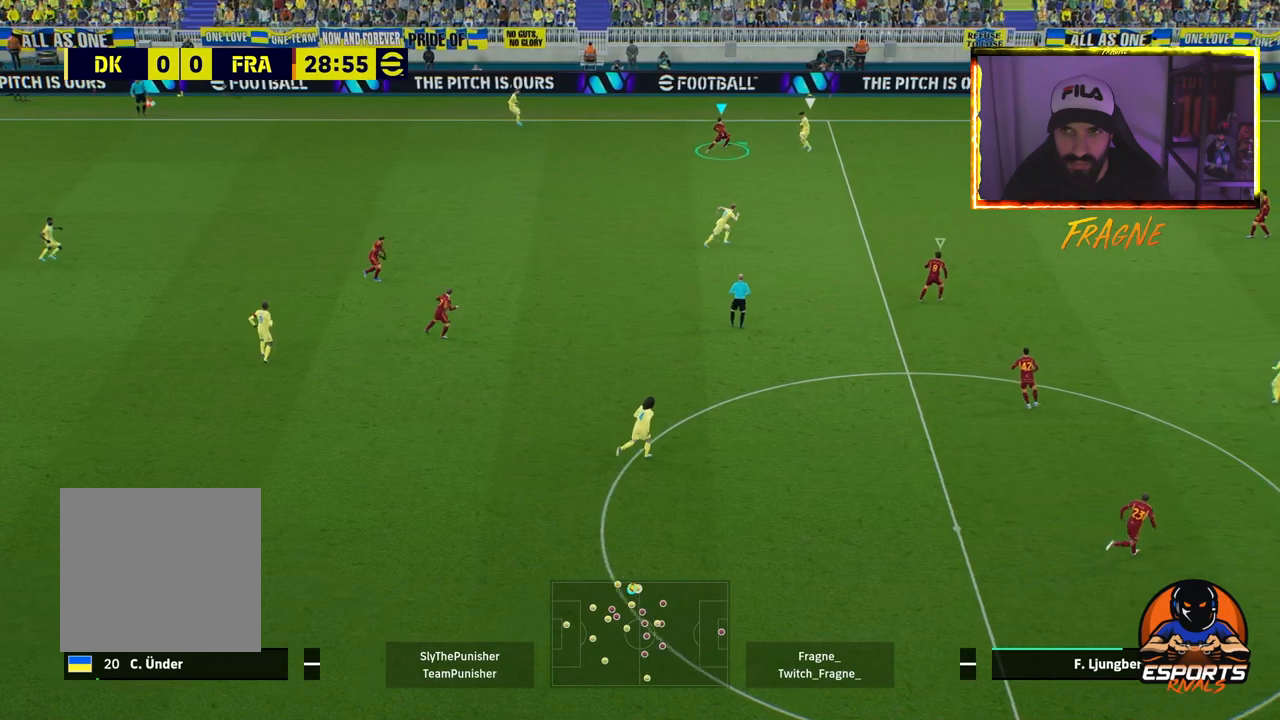
{"buttons": ["R2"], "left_stick": "down-left", "right_stick": "center", "events": [[17, "R2", "up"], [67, "left_stick", "left"], [283, "L2", "up"], [317, "left_stick", "down-left"], [333, "R2", "down"]]}
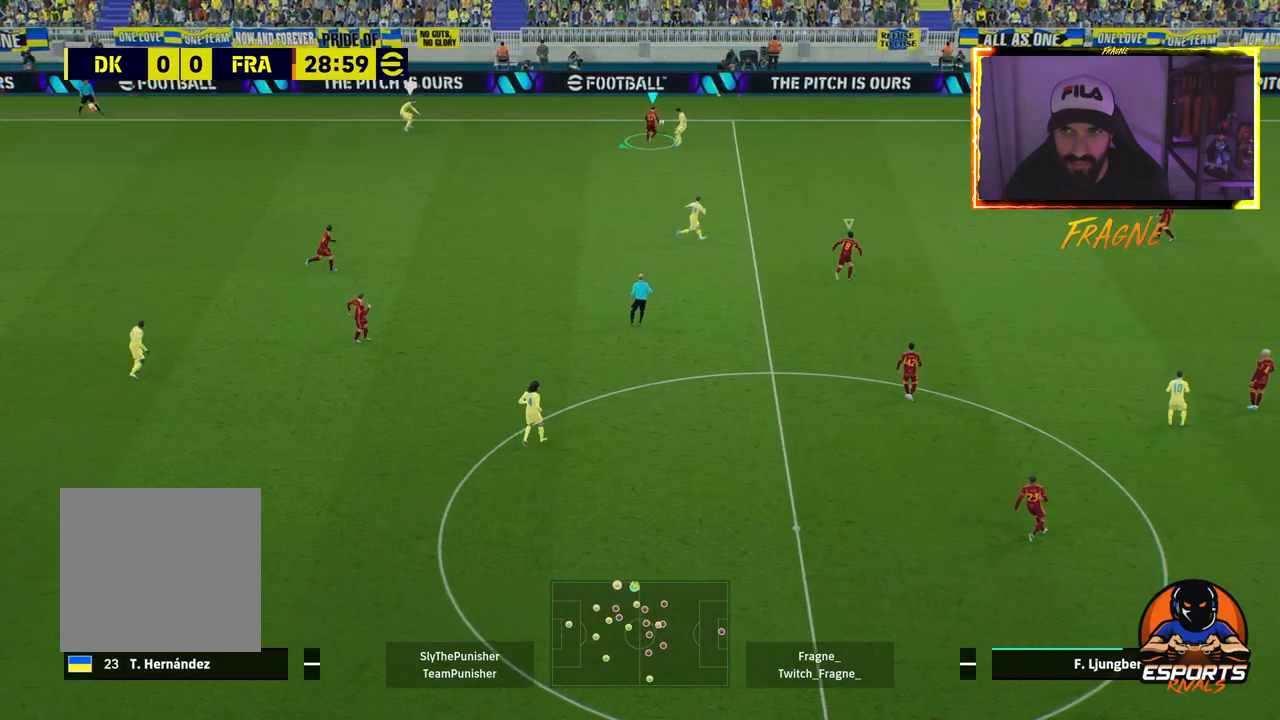
{"buttons": ["CROSS", "R2"], "left_stick": "down-left", "right_stick": "center", "events": [[417, "CROSS", "down"]]}
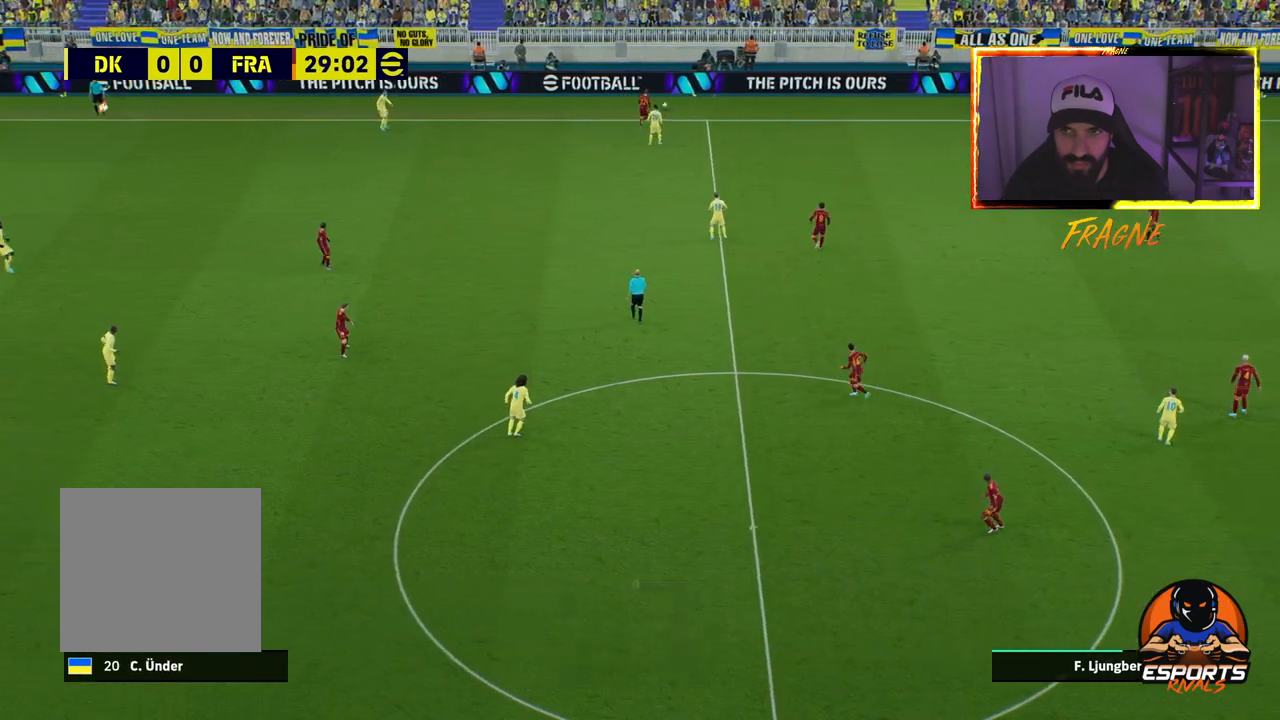
{"buttons": ["CROSS"], "left_stick": "down-left", "right_stick": "center", "events": [[33, "CROSS", "up"], [250, "R2", "up"], [450, "CROSS", "down"]]}
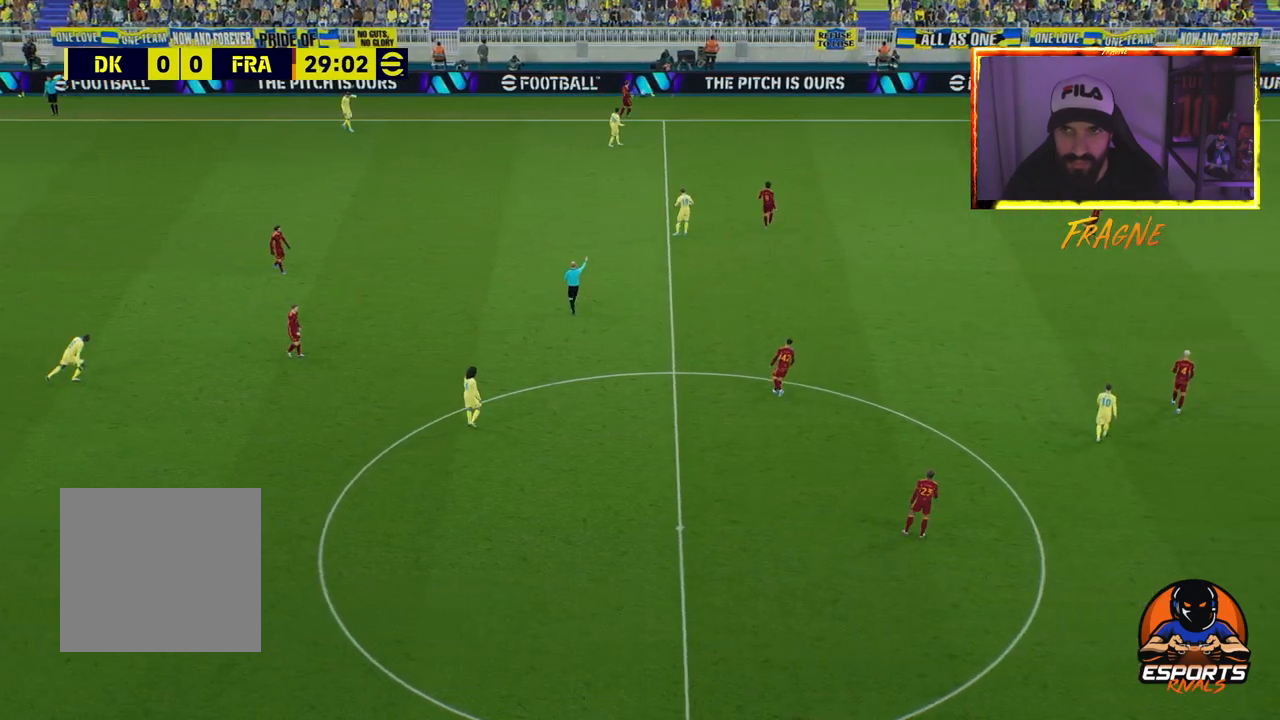
{"buttons": ["CROSS"], "left_stick": "center", "right_stick": "center", "events": [[83, "CROSS", "up"], [183, "CROSS", "down"], [300, "CROSS", "up"], [383, "left_stick", "center"], [417, "CROSS", "down"]]}